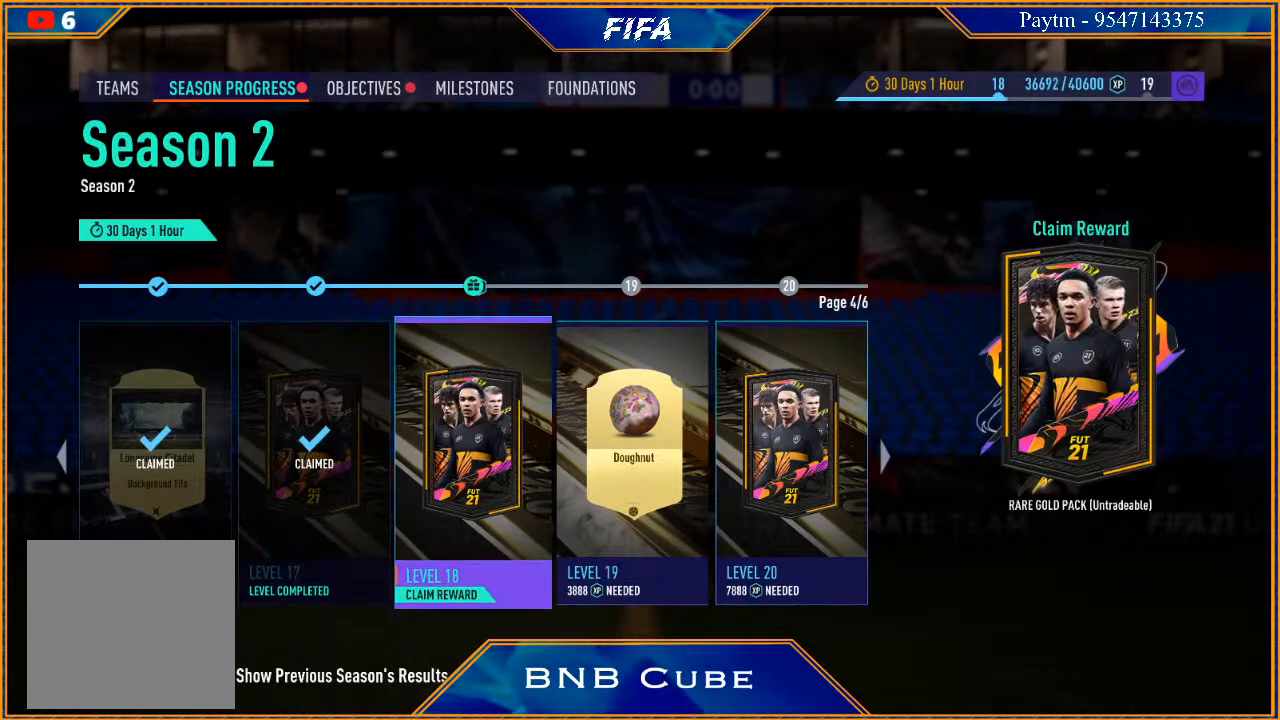
Gameplay with a controller (Xbox layout); each line is a JSON object with the inputs held at the frame after it. "events" lists button and stick changes between this image and that frame as [ms after this image, input, new state], when the widget could be followed in between.
{"buttons": ["A"], "left_stick": "center", "right_stick": "center", "events": [[467, "A", "down"]]}
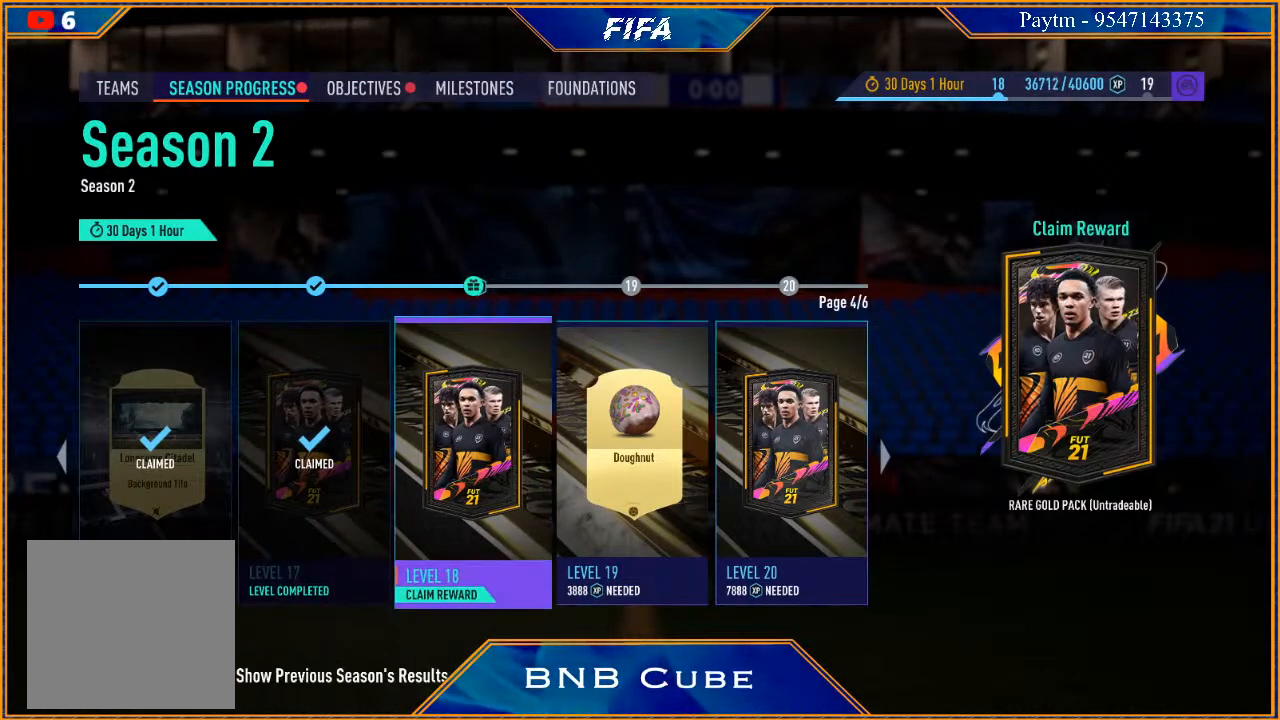
{"buttons": [], "left_stick": "center", "right_stick": "center", "events": [[133, "A", "up"]]}
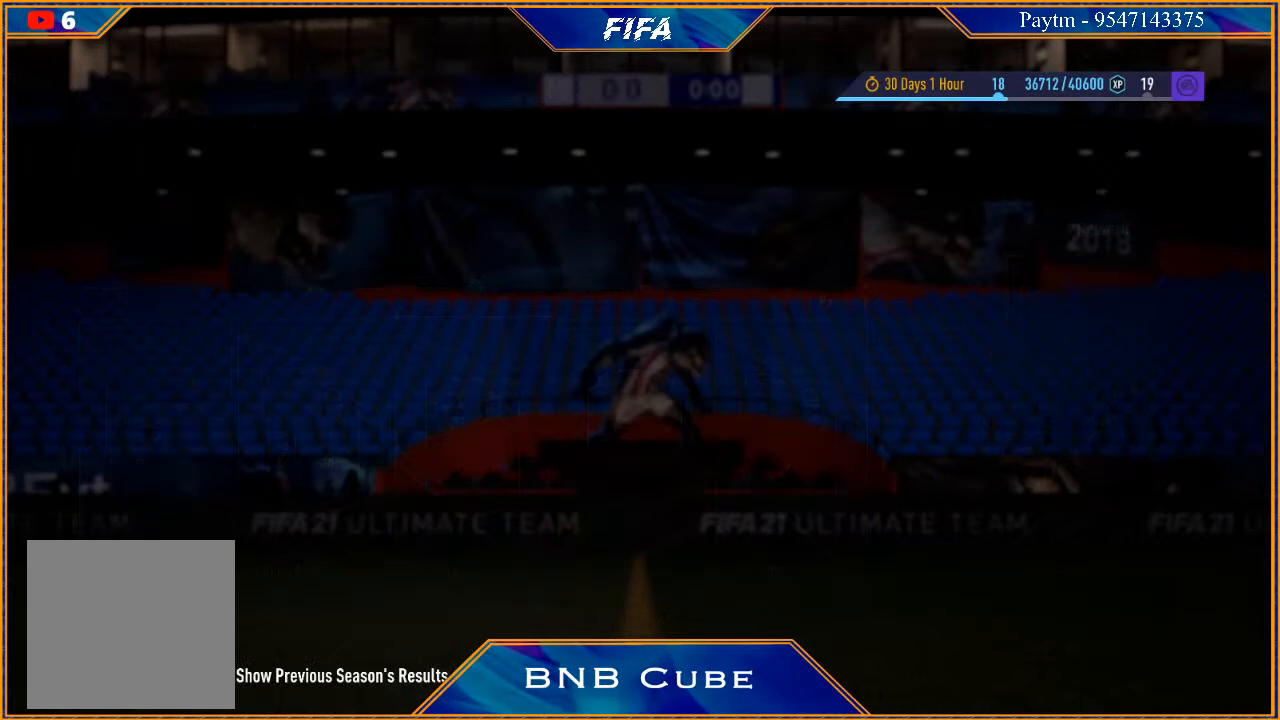
{"buttons": [], "left_stick": "center", "right_stick": "center", "events": []}
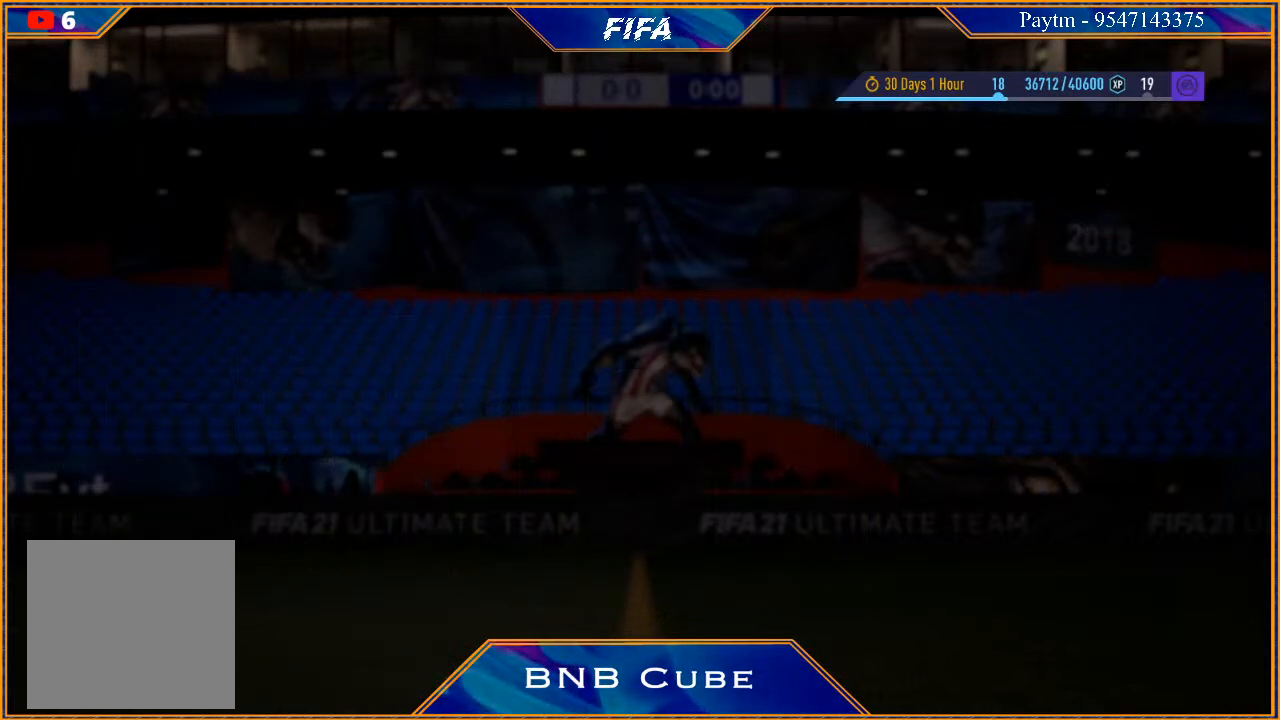
{"buttons": [], "left_stick": "center", "right_stick": "center", "events": []}
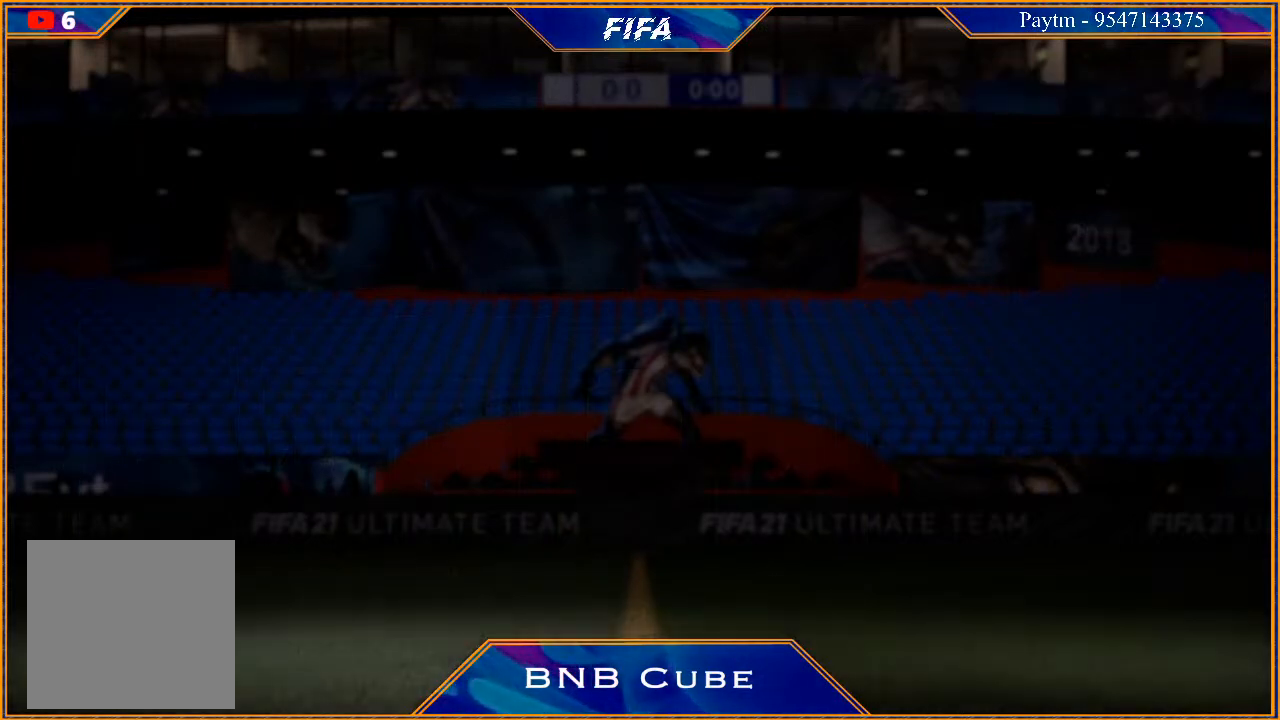
{"buttons": [], "left_stick": "center", "right_stick": "center", "events": []}
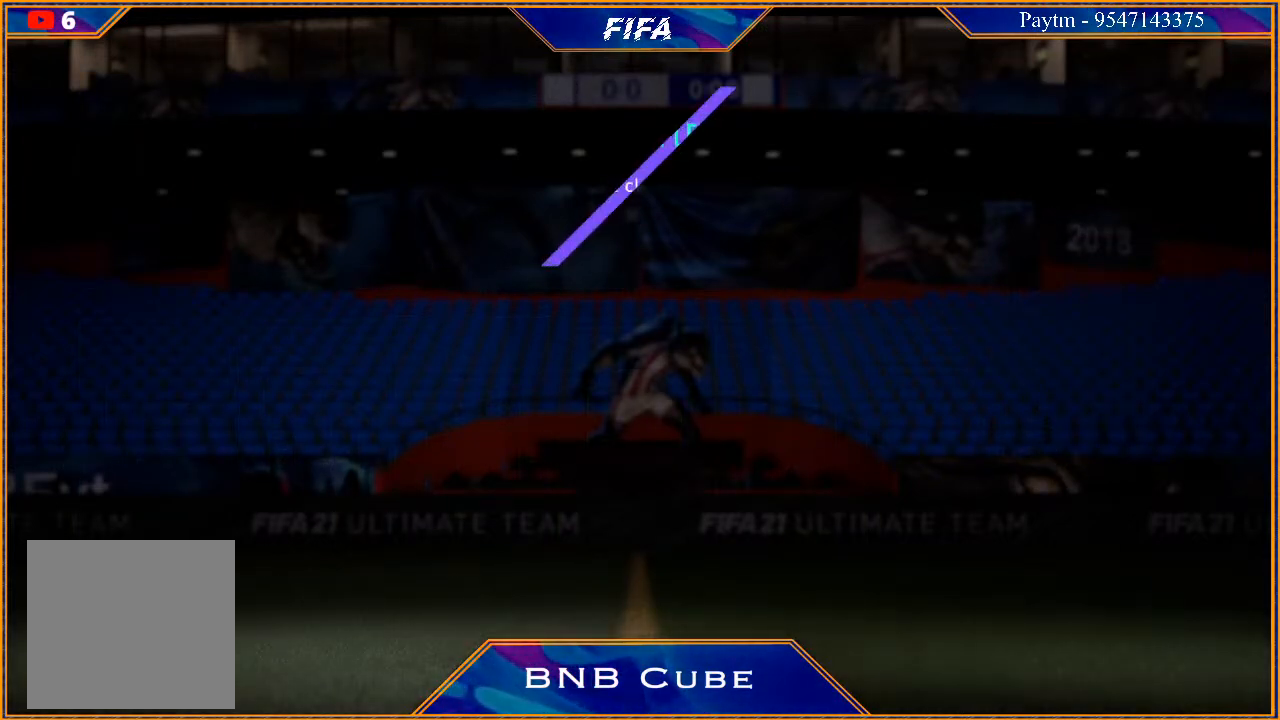
{"buttons": [], "left_stick": "center", "right_stick": "center", "events": [[267, "A", "down"], [433, "A", "up"]]}
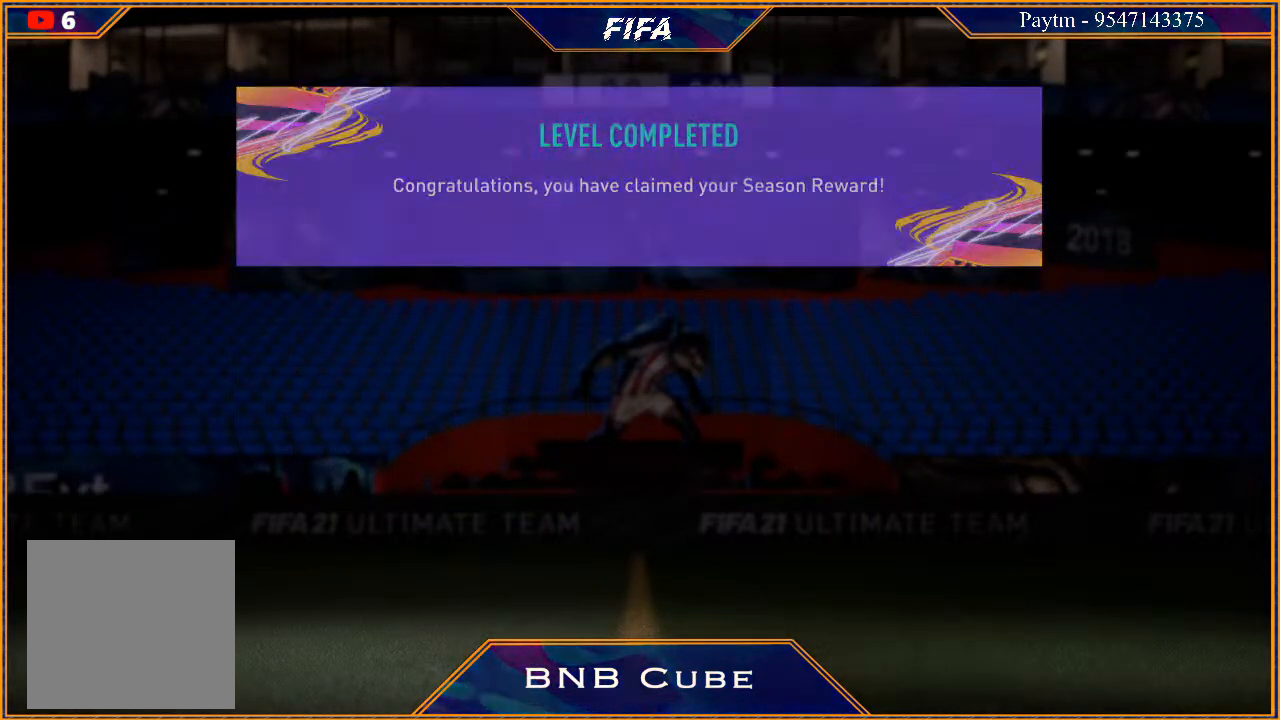
{"buttons": [], "left_stick": "center", "right_stick": "center", "events": []}
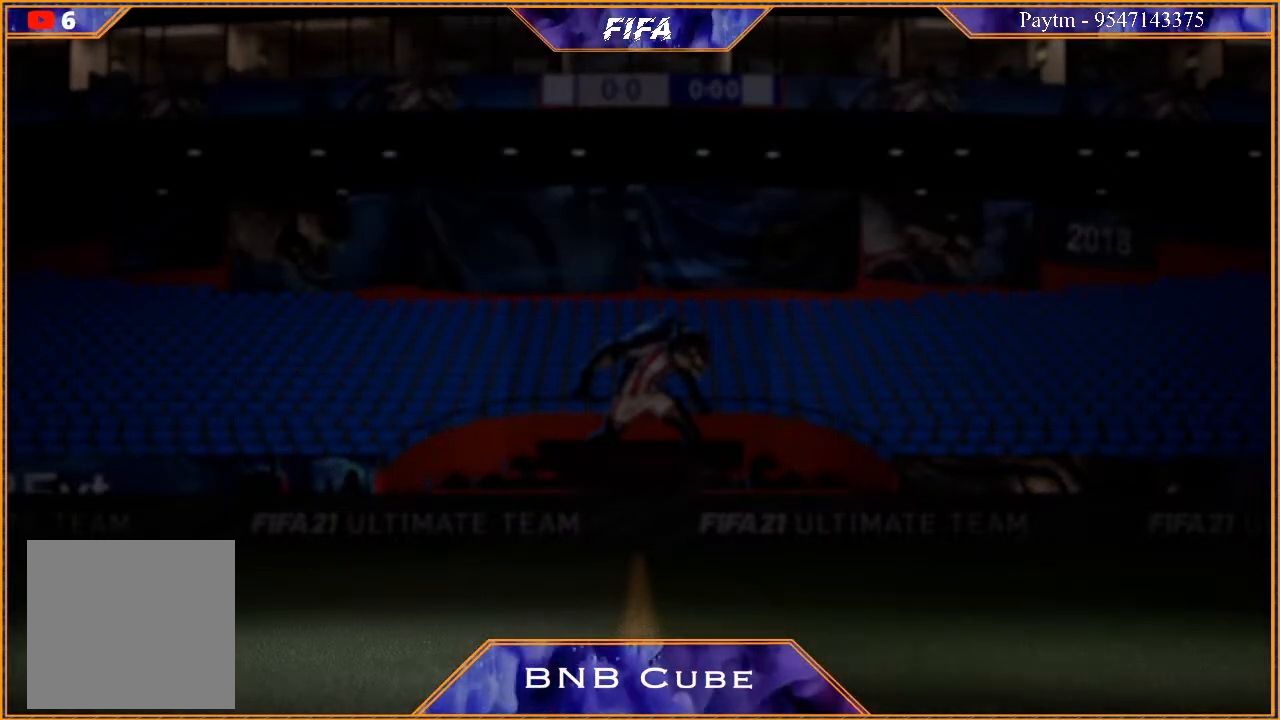
{"buttons": [], "left_stick": "center", "right_stick": "center", "events": []}
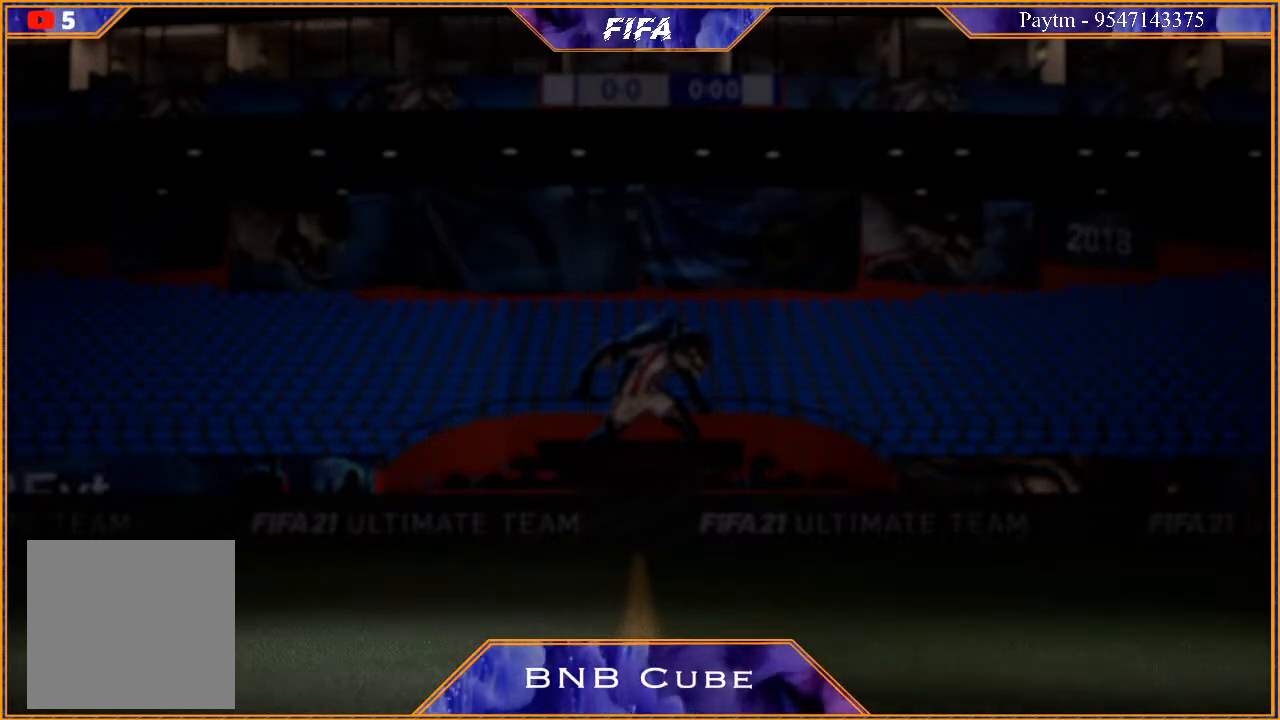
{"buttons": [], "left_stick": "center", "right_stick": "center", "events": []}
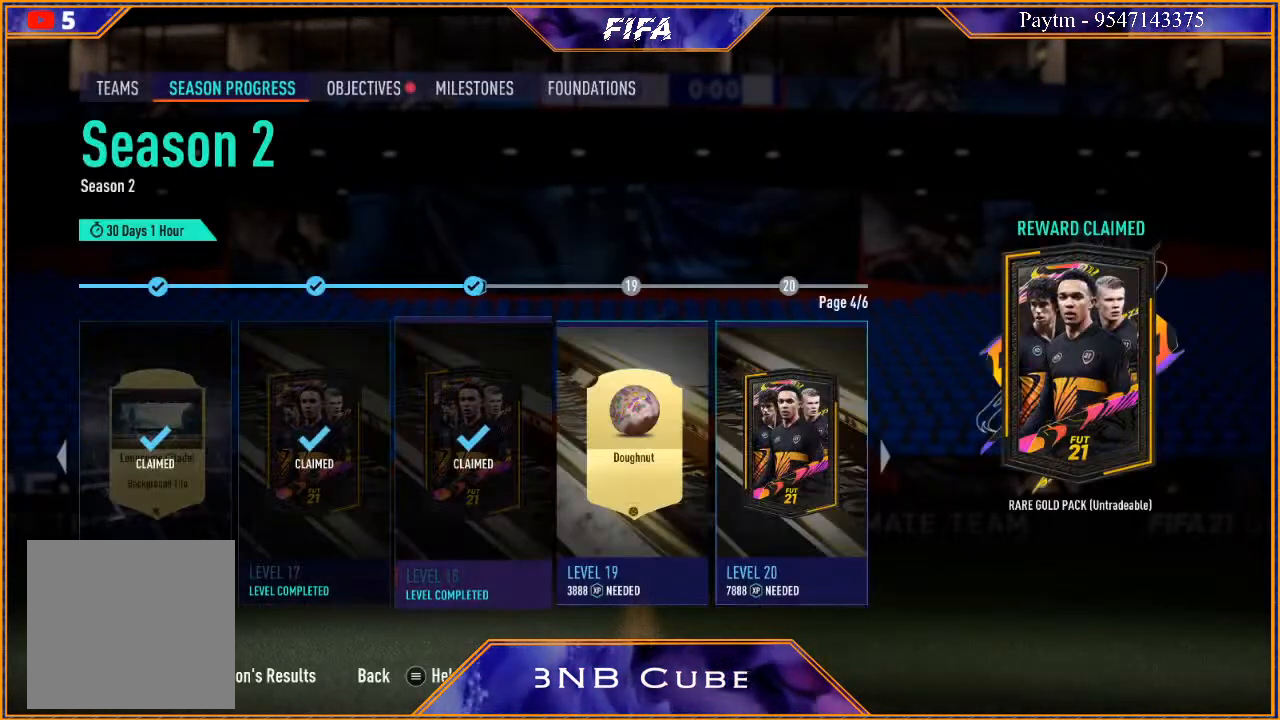
{"buttons": ["R1"], "left_stick": "center", "right_stick": "center", "events": [[433, "R1", "down"]]}
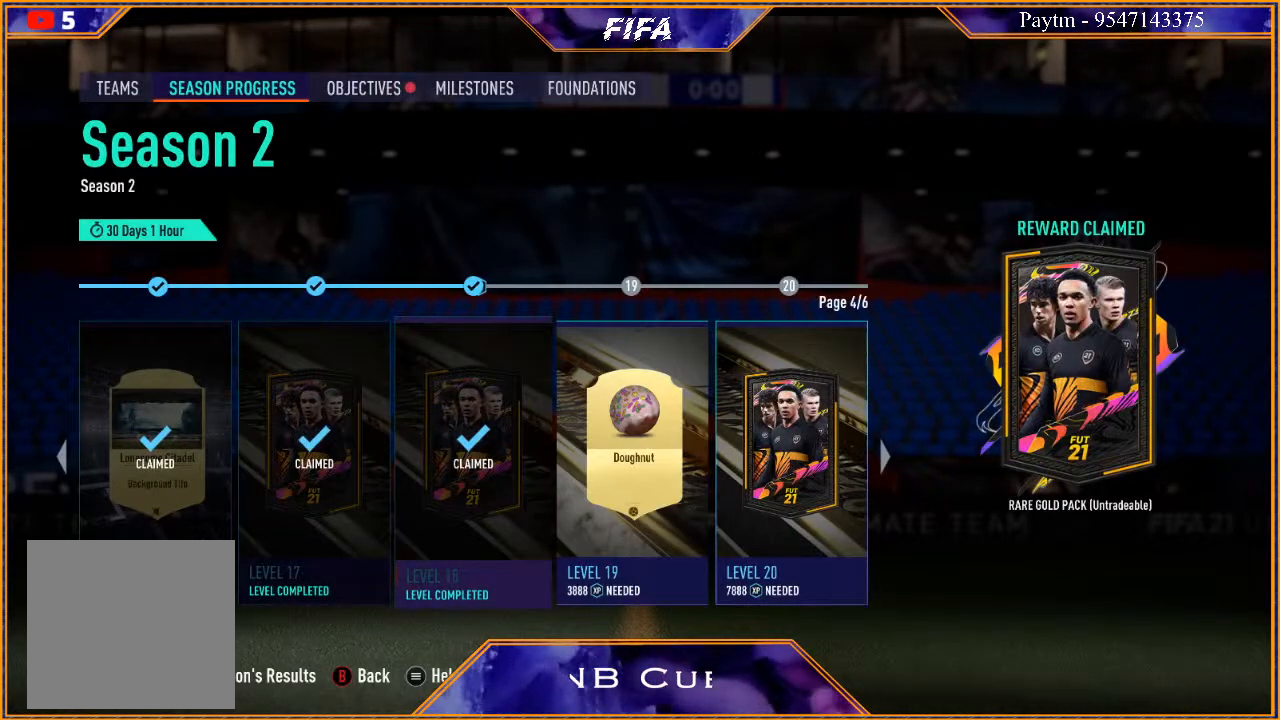
{"buttons": [], "left_stick": "center", "right_stick": "center", "events": [[67, "R1", "up"]]}
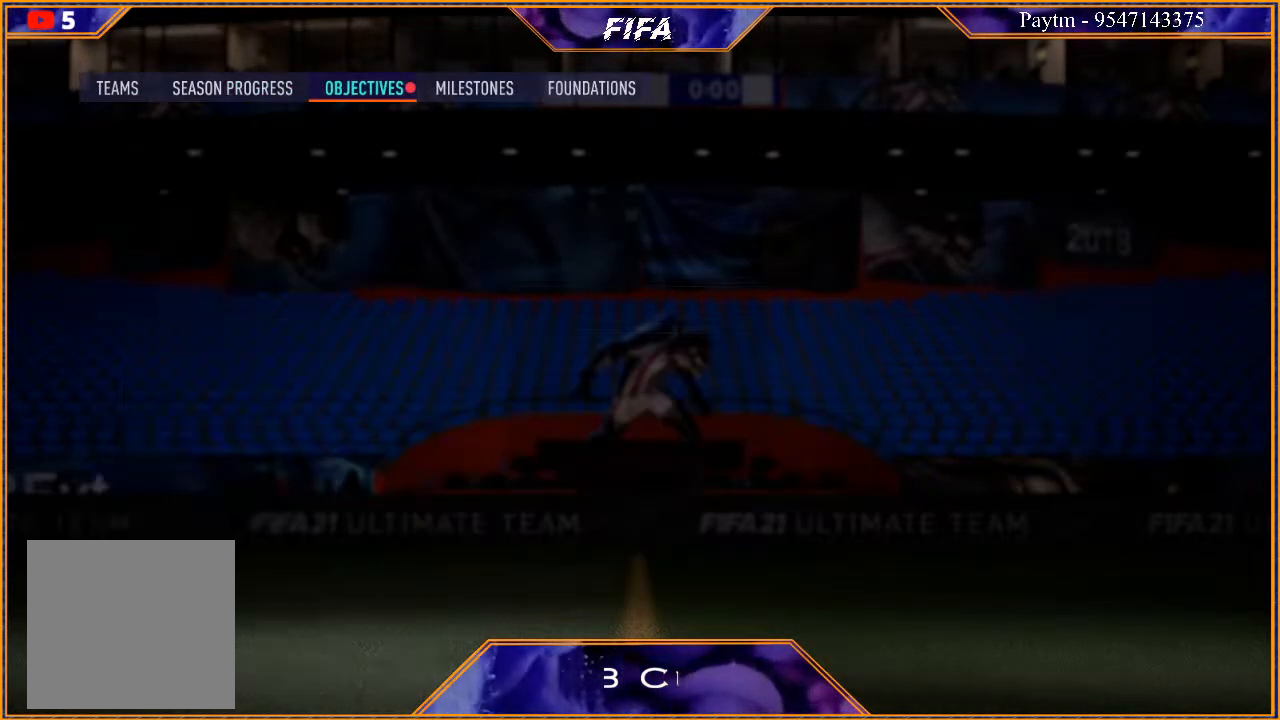
{"buttons": [], "left_stick": "center", "right_stick": "center", "events": []}
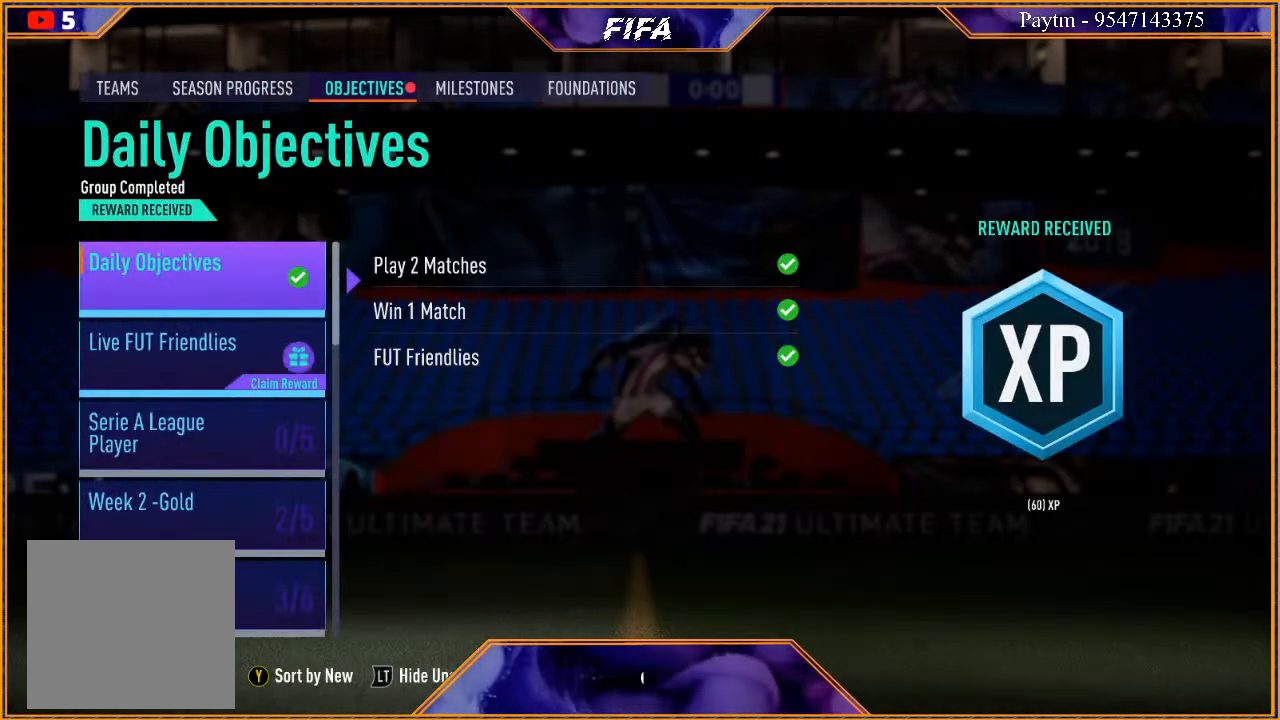
{"buttons": [], "left_stick": "center", "right_stick": "center", "events": [[167, "left_stick", "down"], [333, "left_stick", "center"]]}
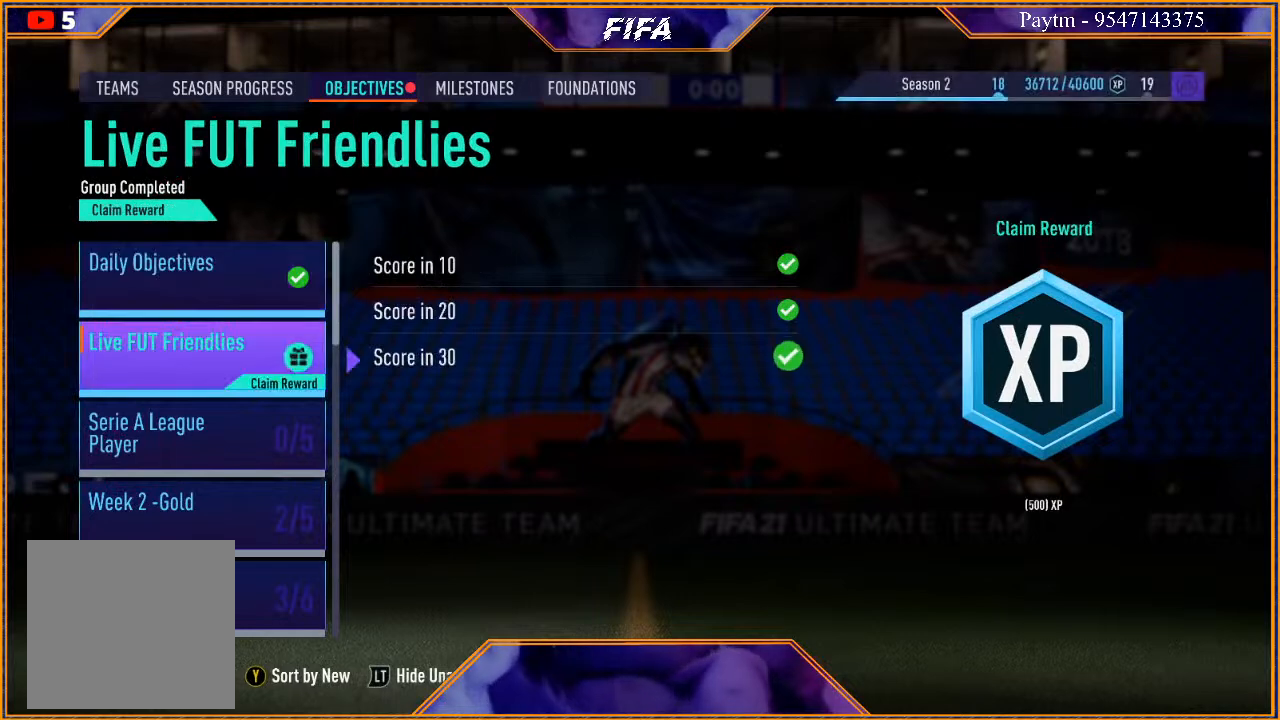
{"buttons": [], "left_stick": "center", "right_stick": "center", "events": [[133, "A", "down"], [233, "A", "up"]]}
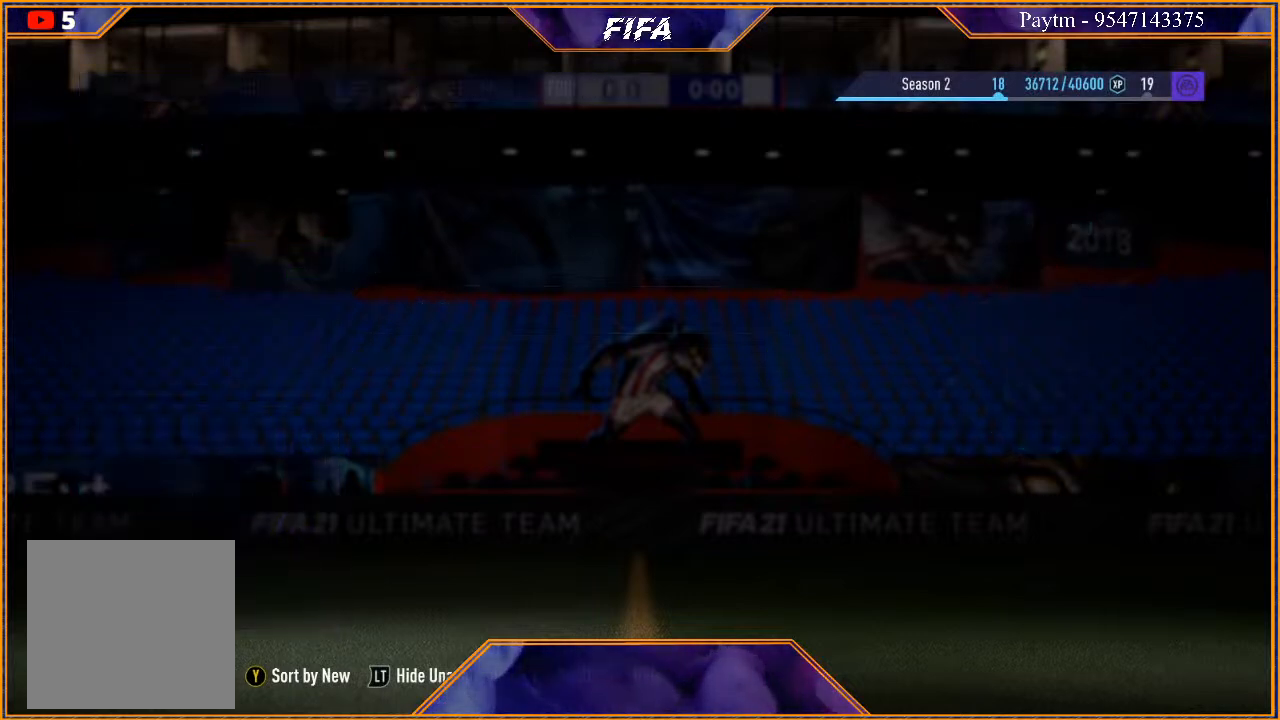
{"buttons": [], "left_stick": "center", "right_stick": "center", "events": []}
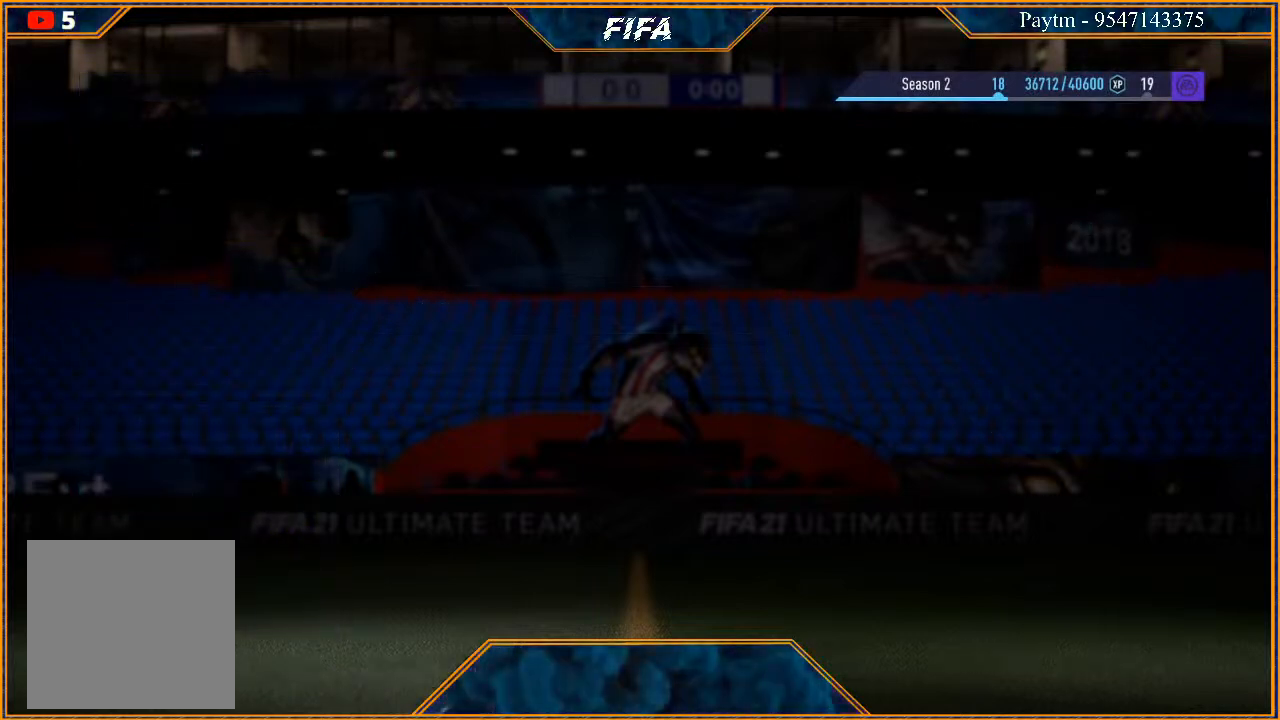
{"buttons": [], "left_stick": "center", "right_stick": "center", "events": []}
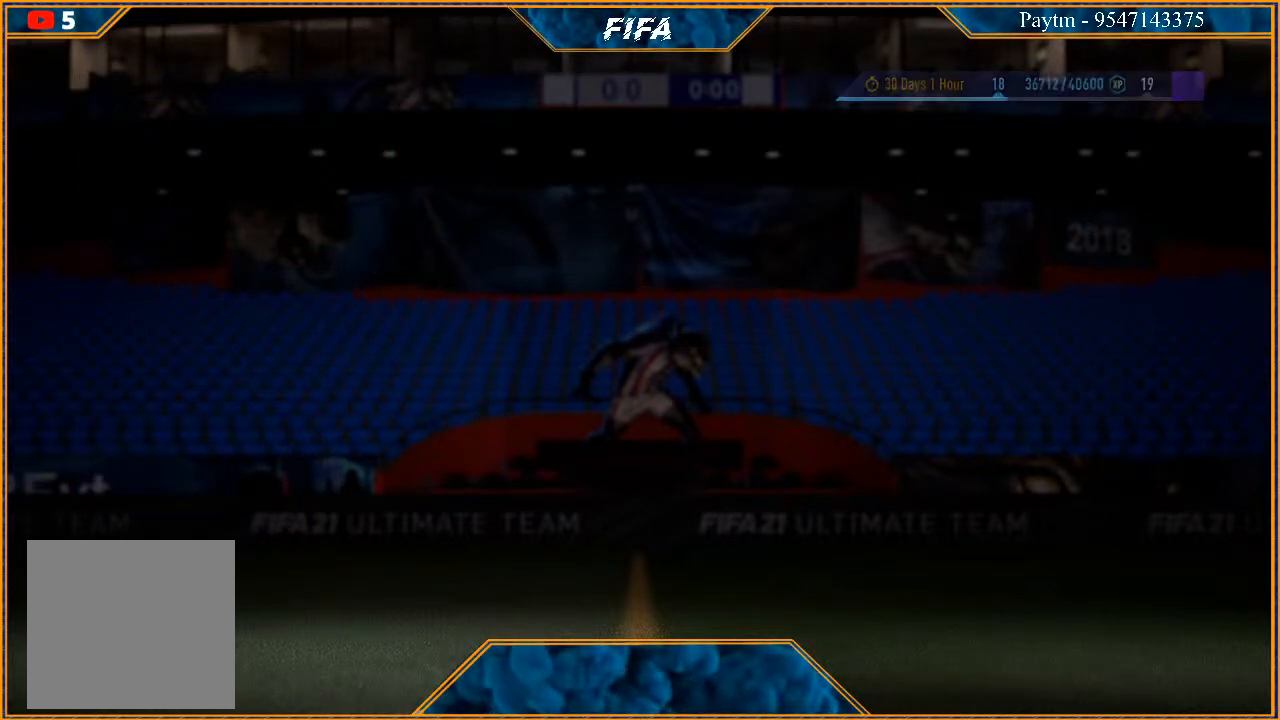
{"buttons": [], "left_stick": "center", "right_stick": "center", "events": []}
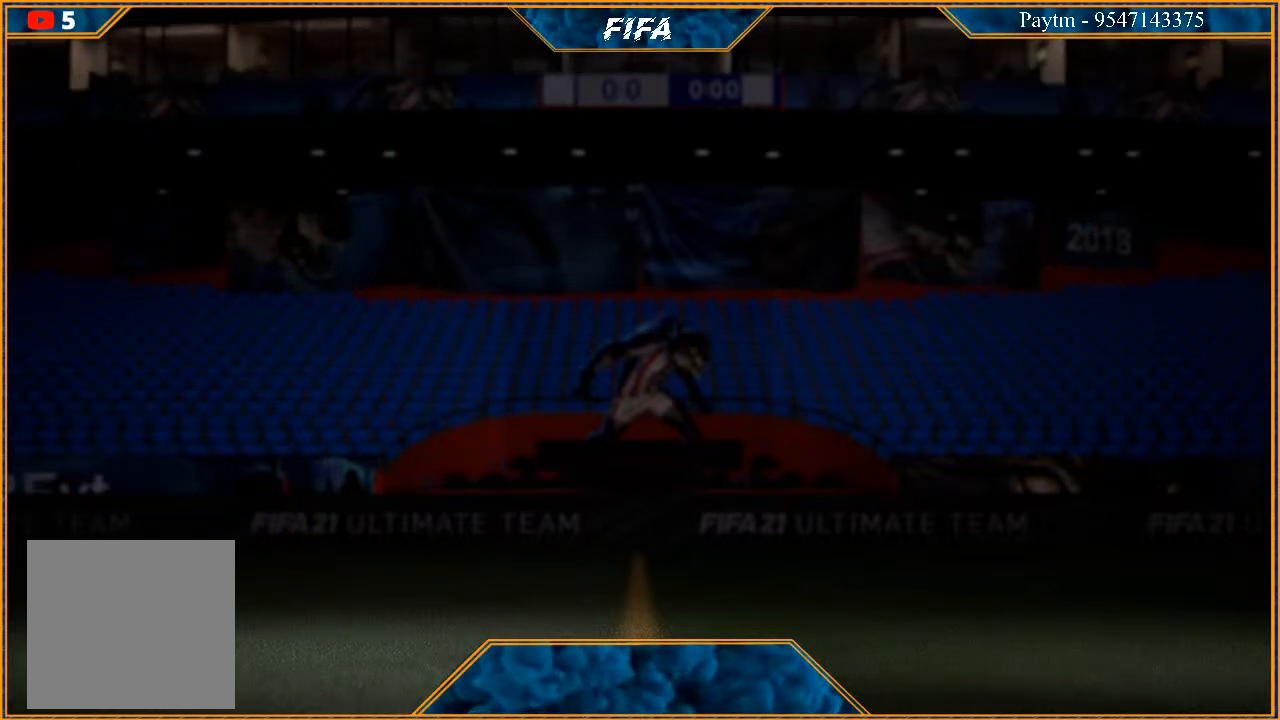
{"buttons": ["A"], "left_stick": "center", "right_stick": "center", "events": [[433, "A", "down"]]}
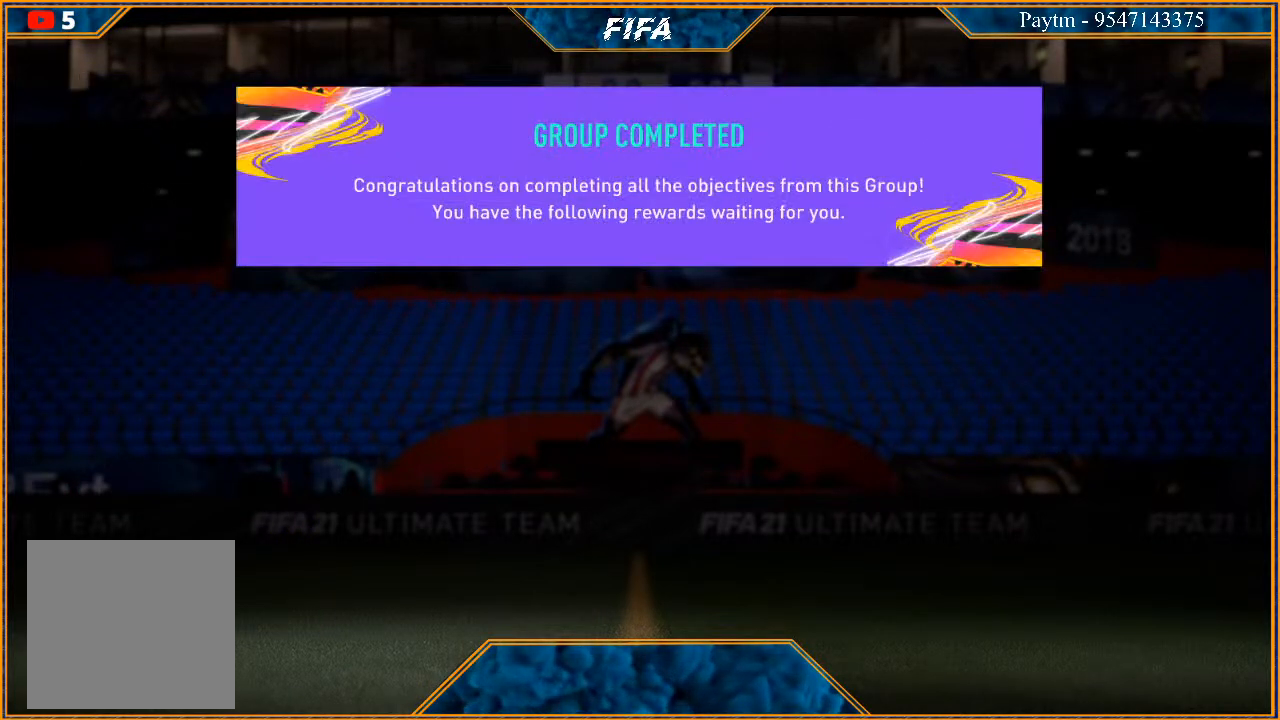
{"buttons": [], "left_stick": "center", "right_stick": "center", "events": [[100, "A", "up"]]}
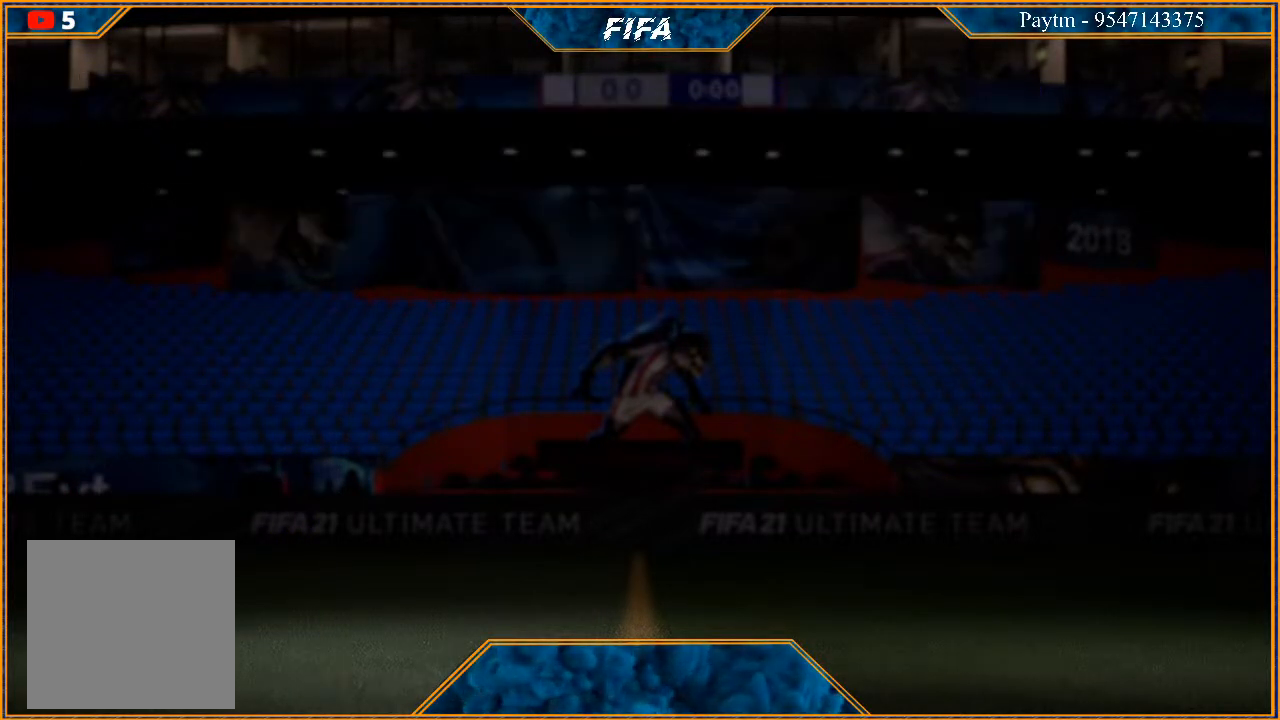
{"buttons": [], "left_stick": "center", "right_stick": "center", "events": []}
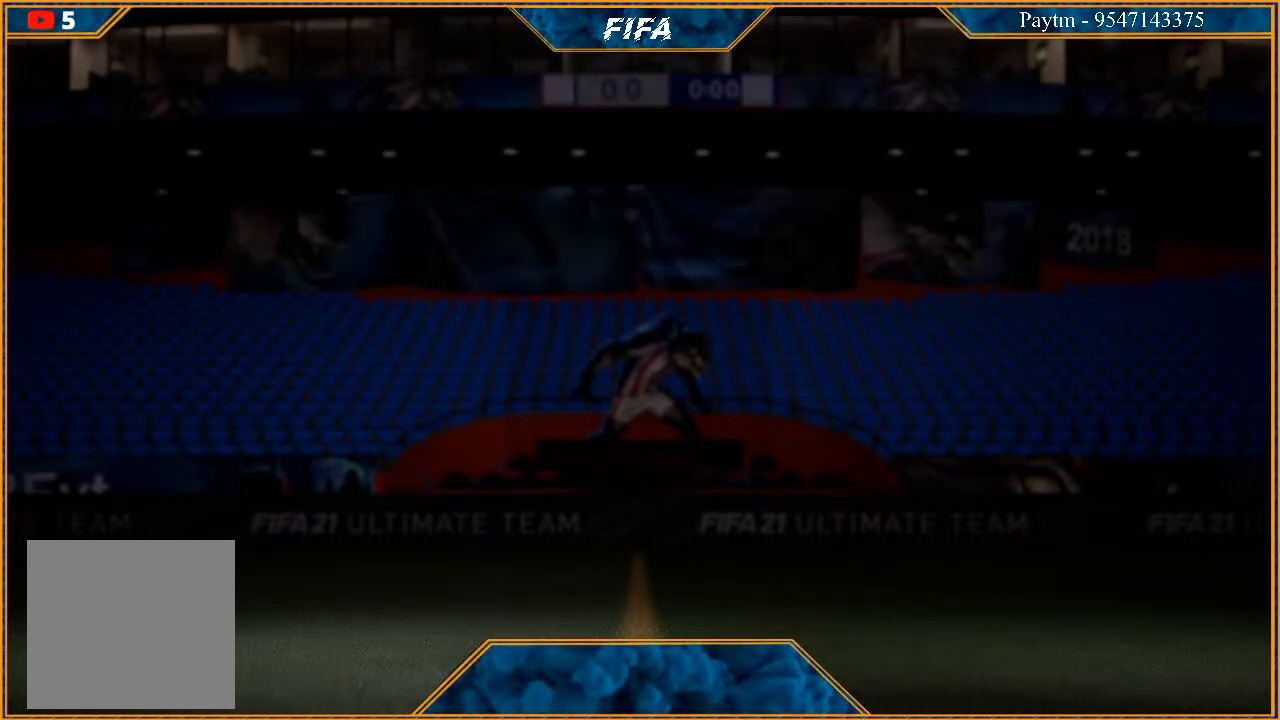
{"buttons": [], "left_stick": "center", "right_stick": "center", "events": []}
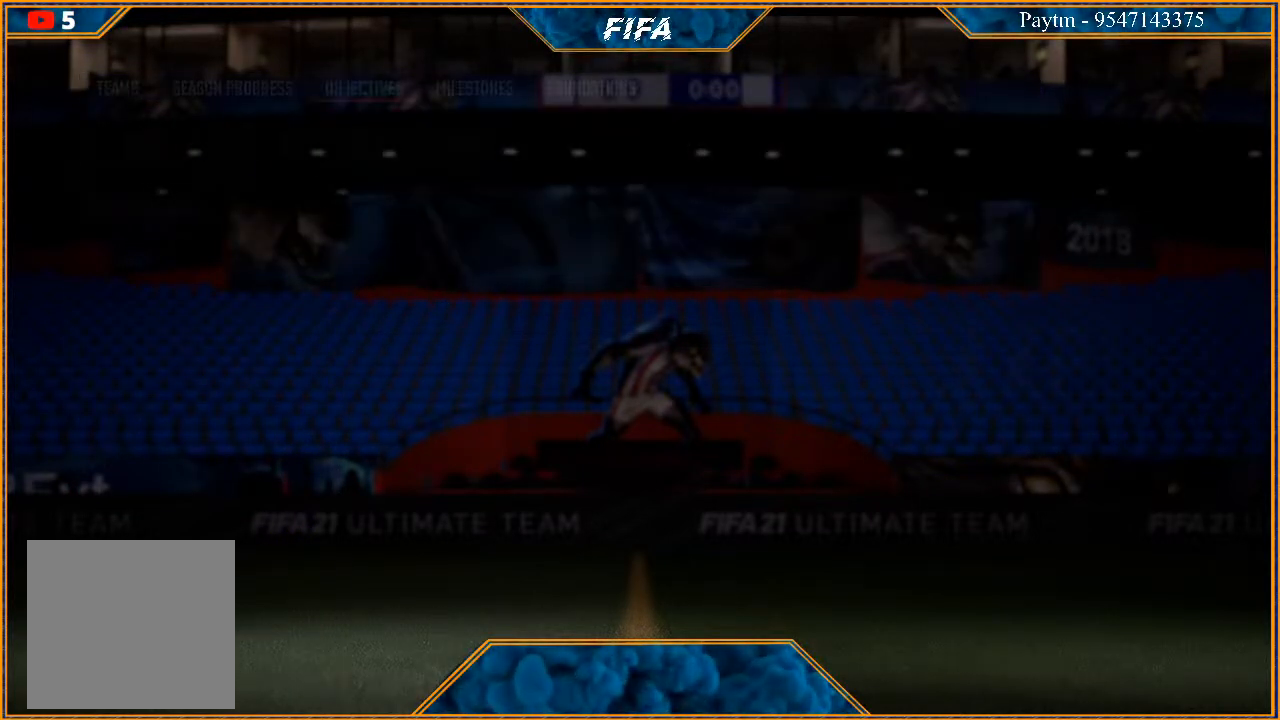
{"buttons": [], "left_stick": "center", "right_stick": "center", "events": []}
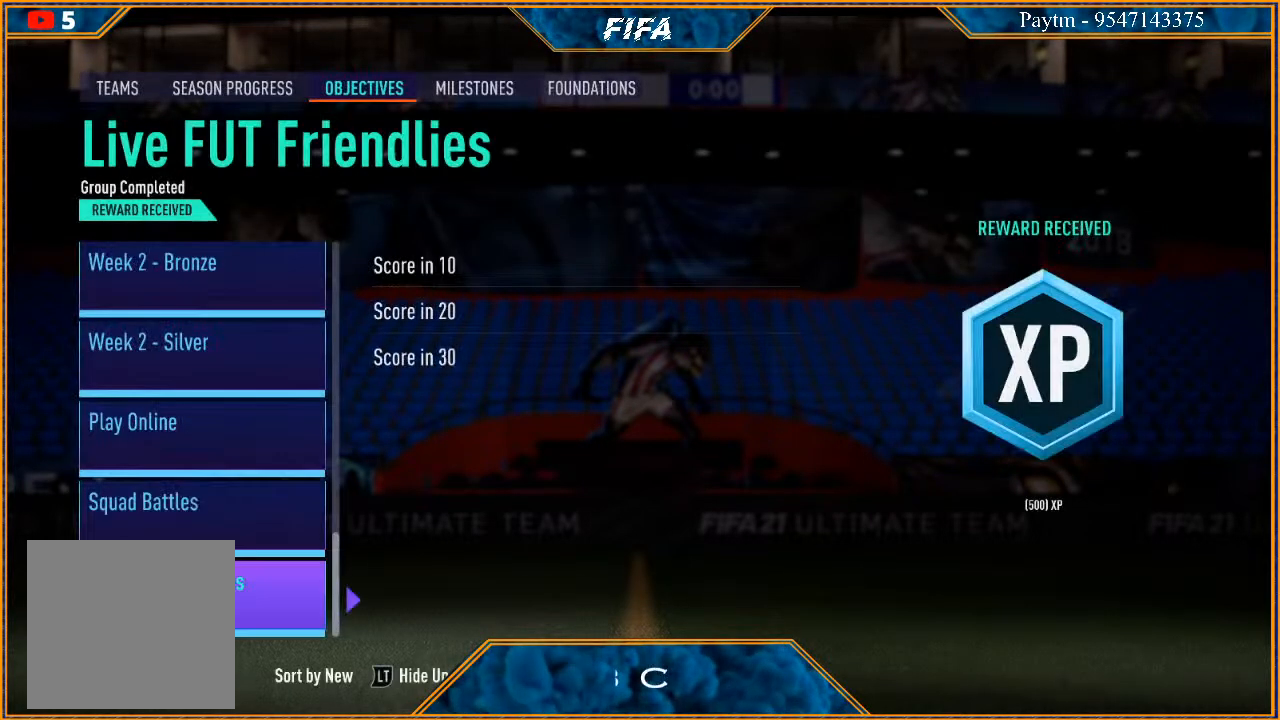
{"buttons": [], "left_stick": "center", "right_stick": "center", "events": [[200, "B", "down"], [400, "B", "up"]]}
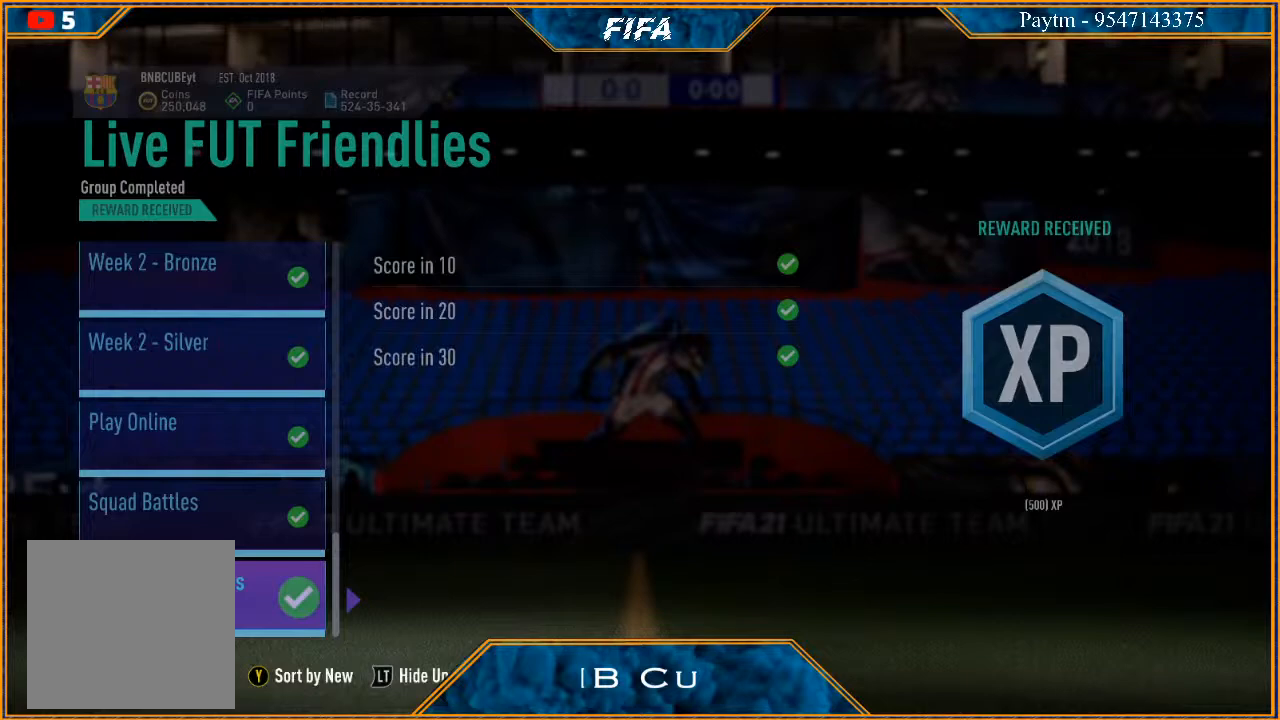
{"buttons": [], "left_stick": "center", "right_stick": "center", "events": []}